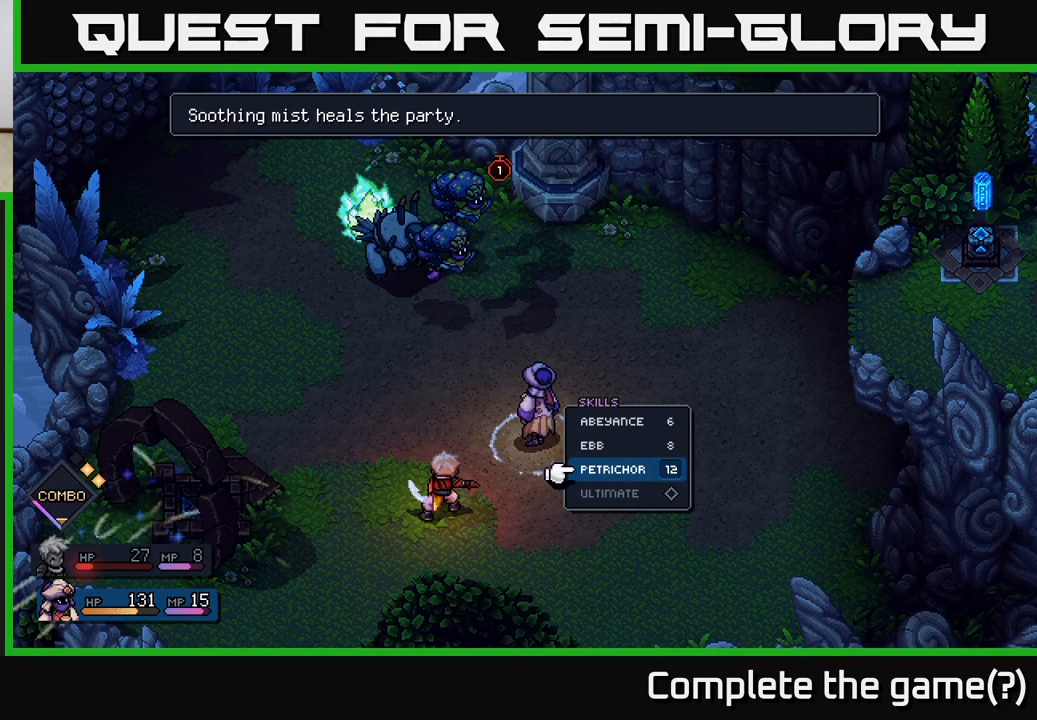
Gameplay with a controller (Xbox layout); each line is a JSON object with the inputs held at the frame after it. "events" lists button and stick changes between this image and that frame as [ms after this image, input, new state], when the widget could be followed in between.
{"buttons": [], "left_stick": "center", "right_stick": "center", "events": []}
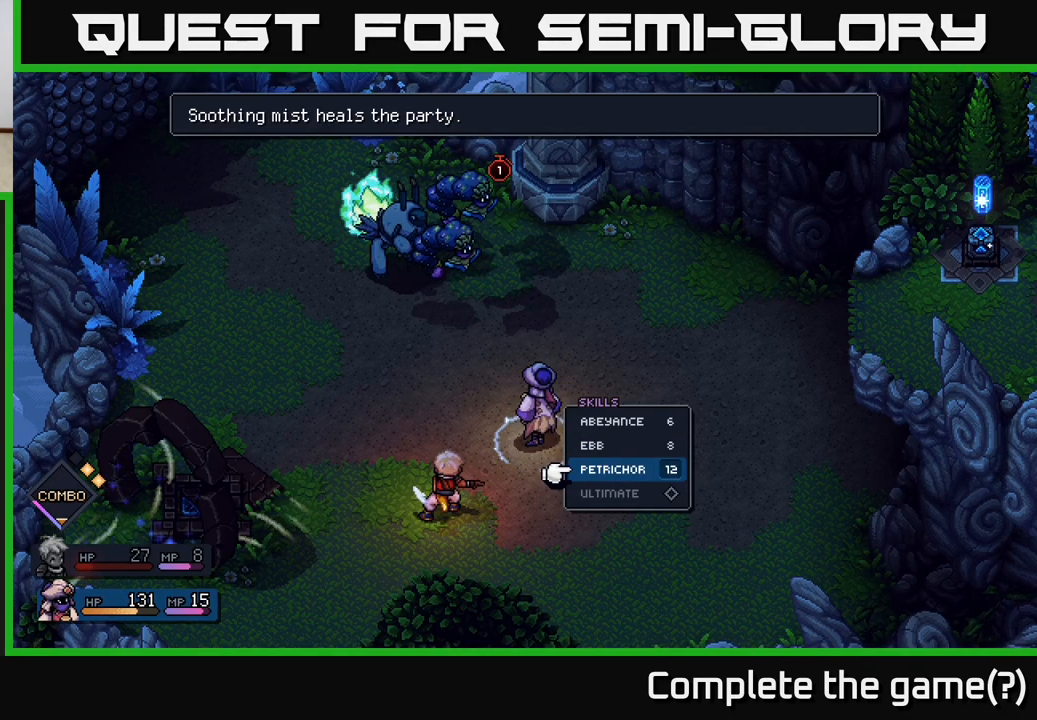
{"buttons": ["A"], "left_stick": "center", "right_stick": "center", "events": [[500, "A", "down"]]}
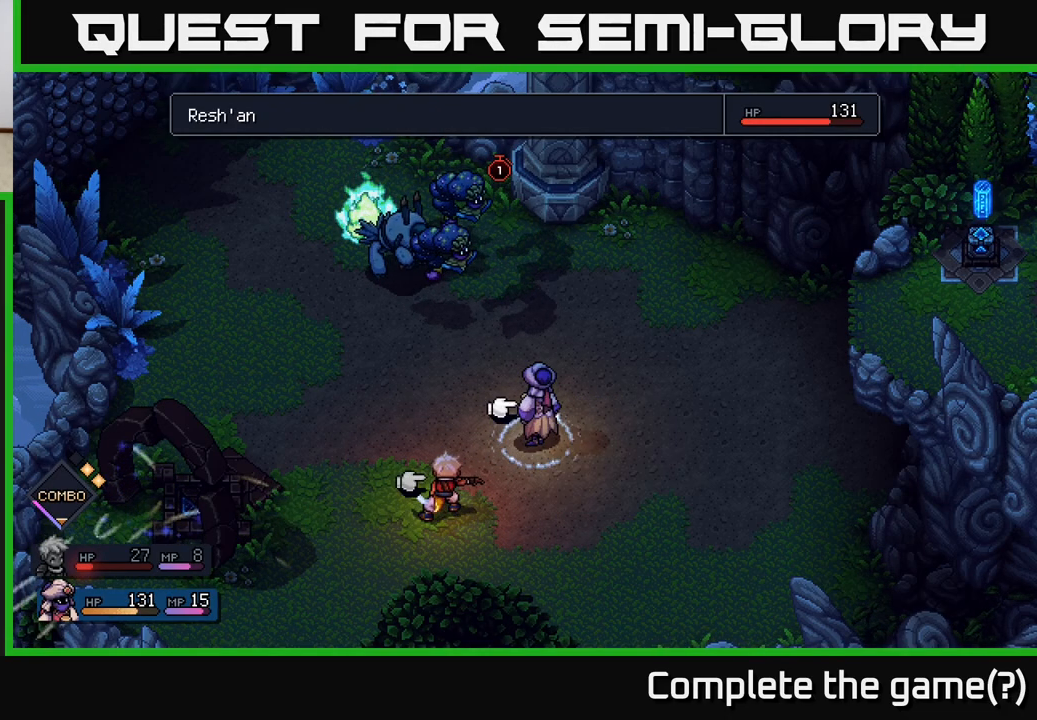
{"buttons": [], "left_stick": "center", "right_stick": "center", "events": [[67, "A", "up"]]}
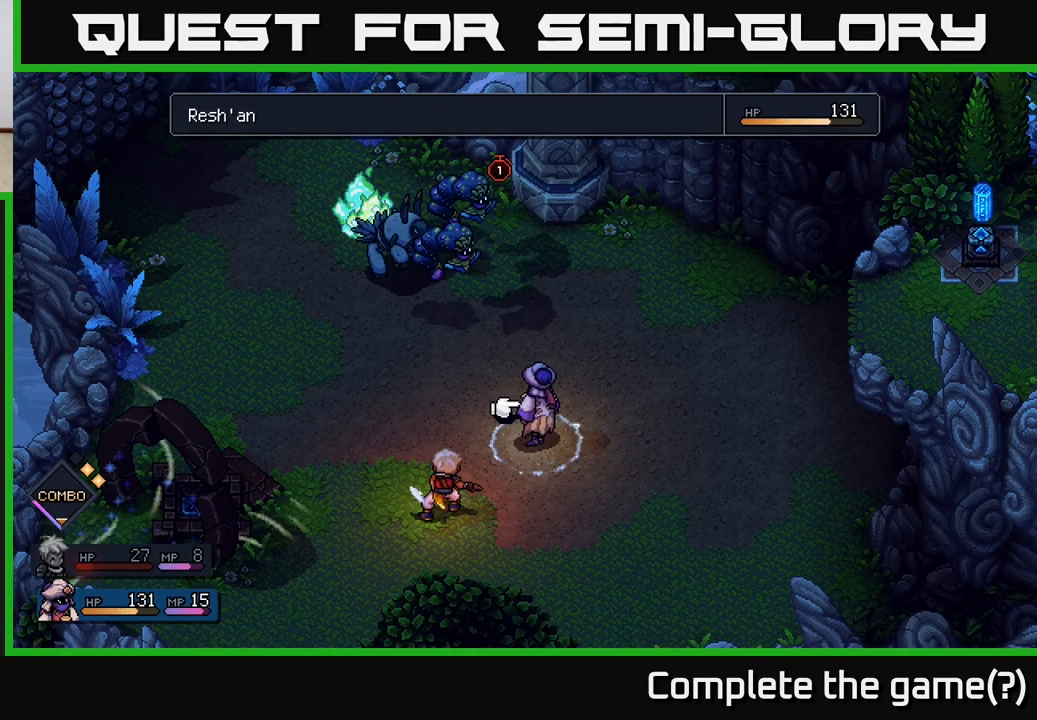
{"buttons": [], "left_stick": "center", "right_stick": "center", "events": []}
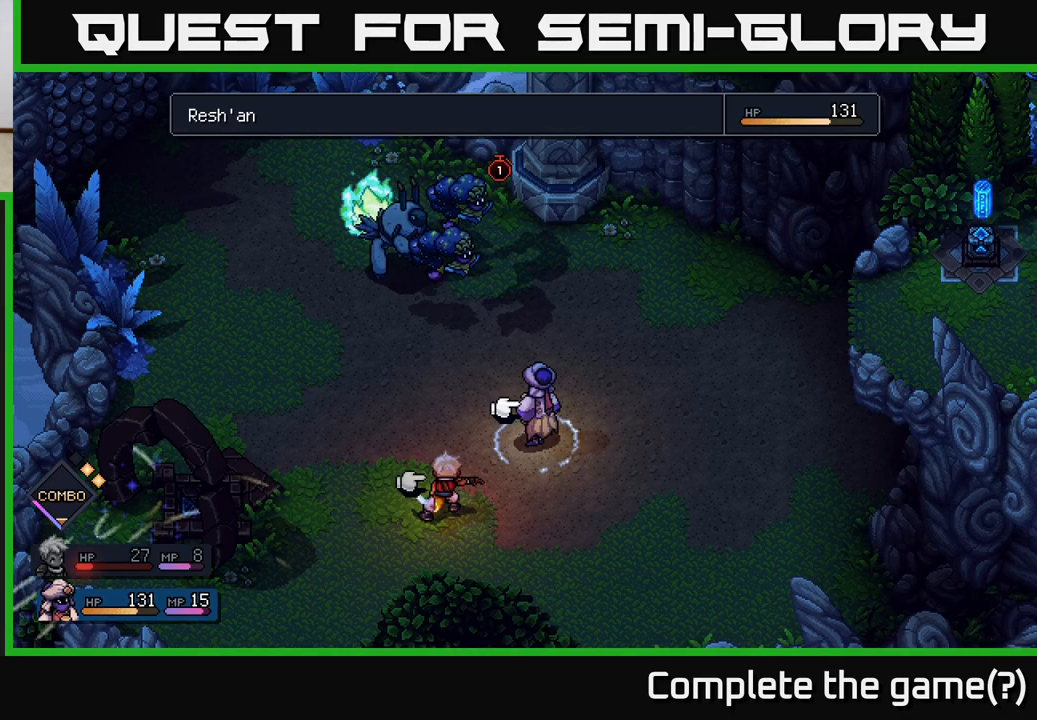
{"buttons": [], "left_stick": "center", "right_stick": "center", "events": []}
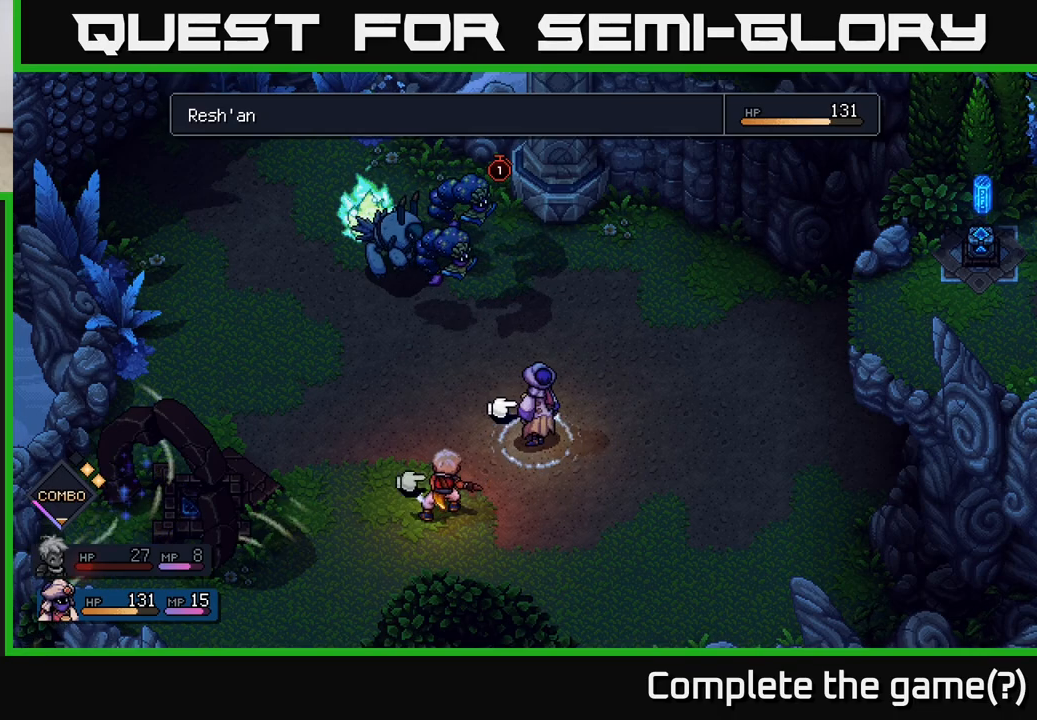
{"buttons": [], "left_stick": "center", "right_stick": "center", "events": []}
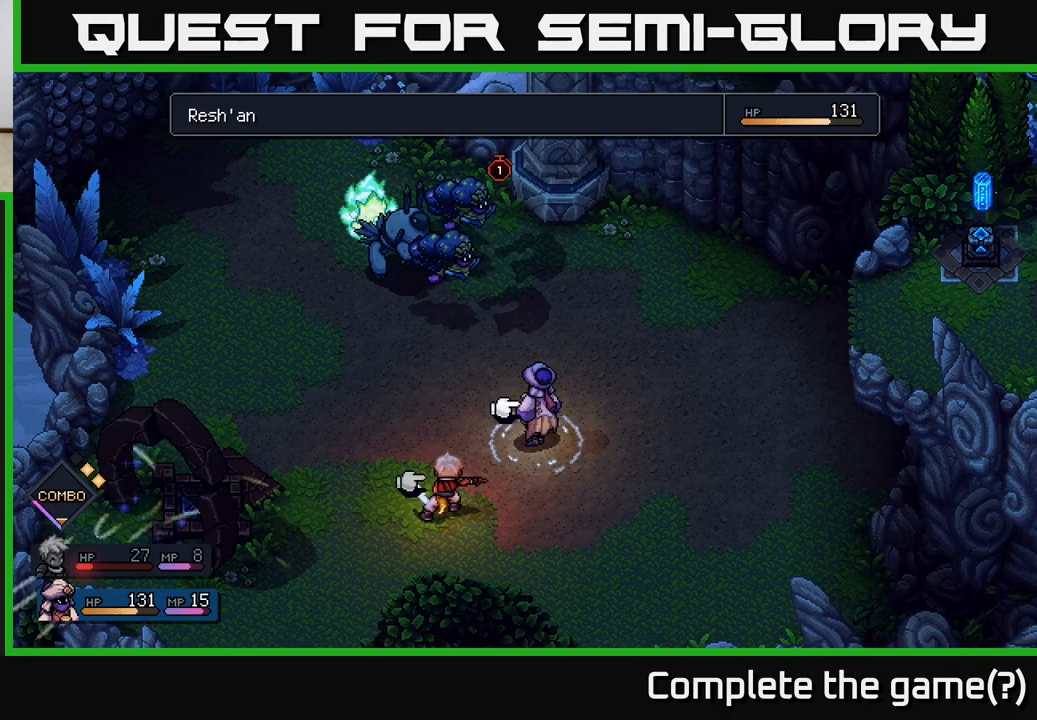
{"buttons": [], "left_stick": "down-left", "right_stick": "center", "events": [[300, "left_stick", "down-left"]]}
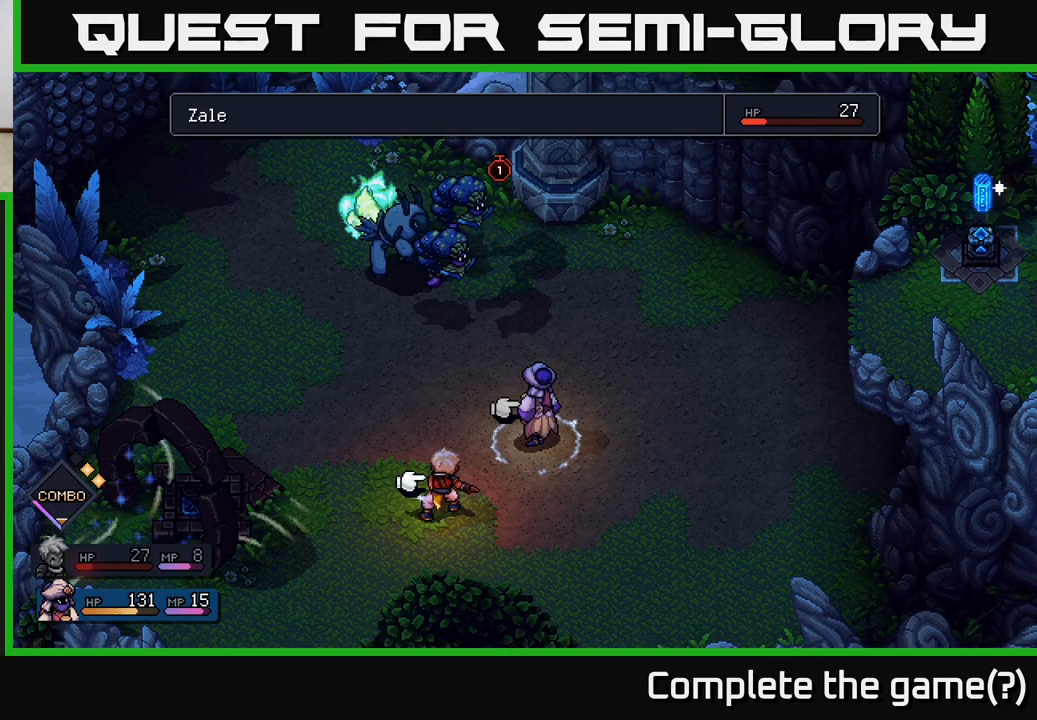
{"buttons": [], "left_stick": "center", "right_stick": "center", "events": [[17, "left_stick", "center"]]}
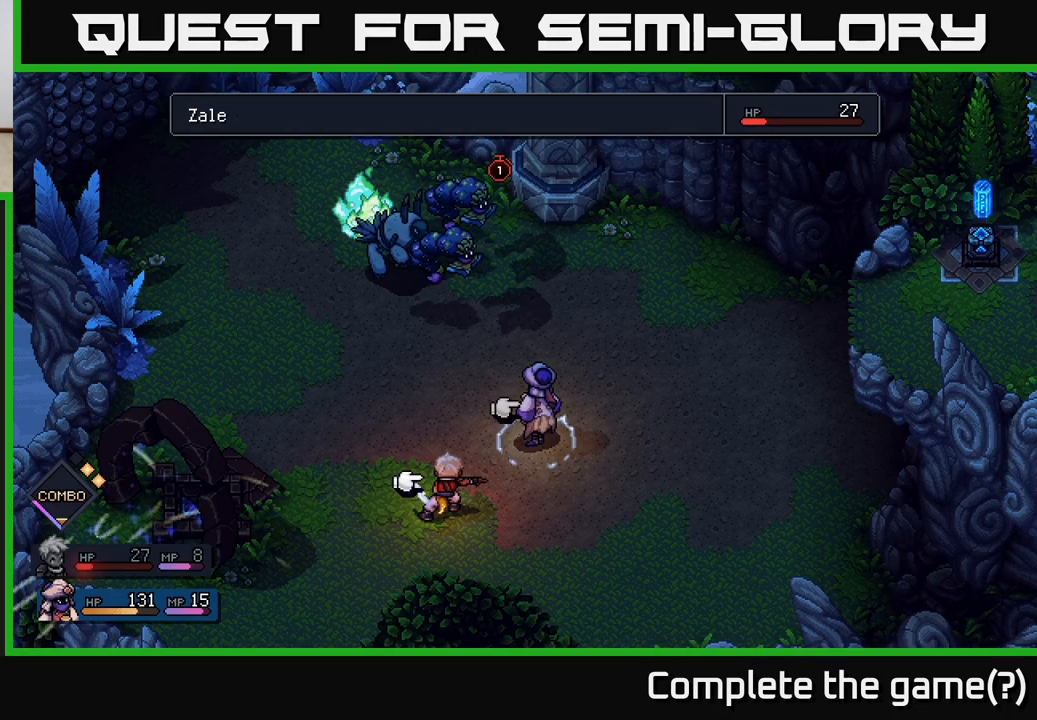
{"buttons": [], "left_stick": "center", "right_stick": "center", "events": []}
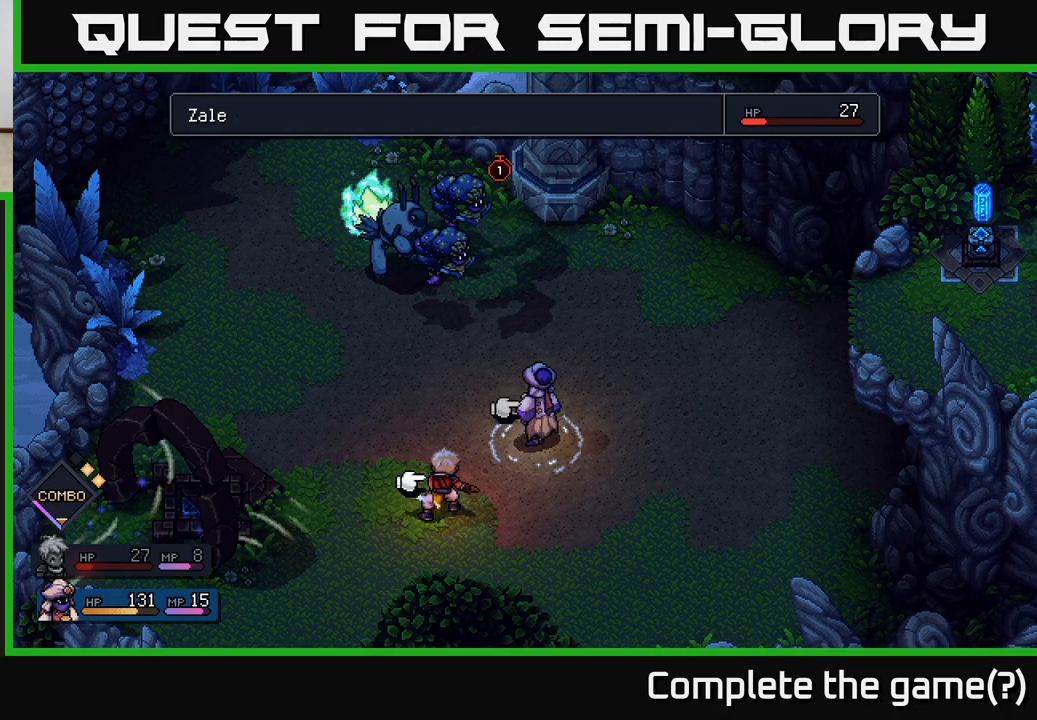
{"buttons": [], "left_stick": "center", "right_stick": "center", "events": [[50, "A", "down"], [117, "A", "up"]]}
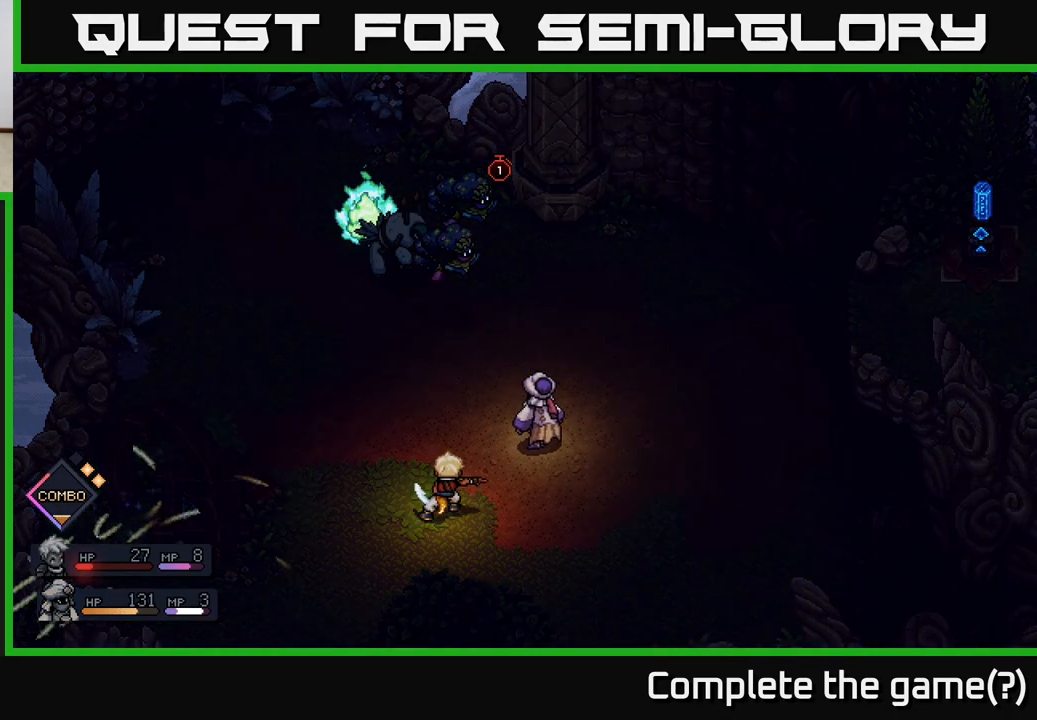
{"buttons": [], "left_stick": "center", "right_stick": "center", "events": []}
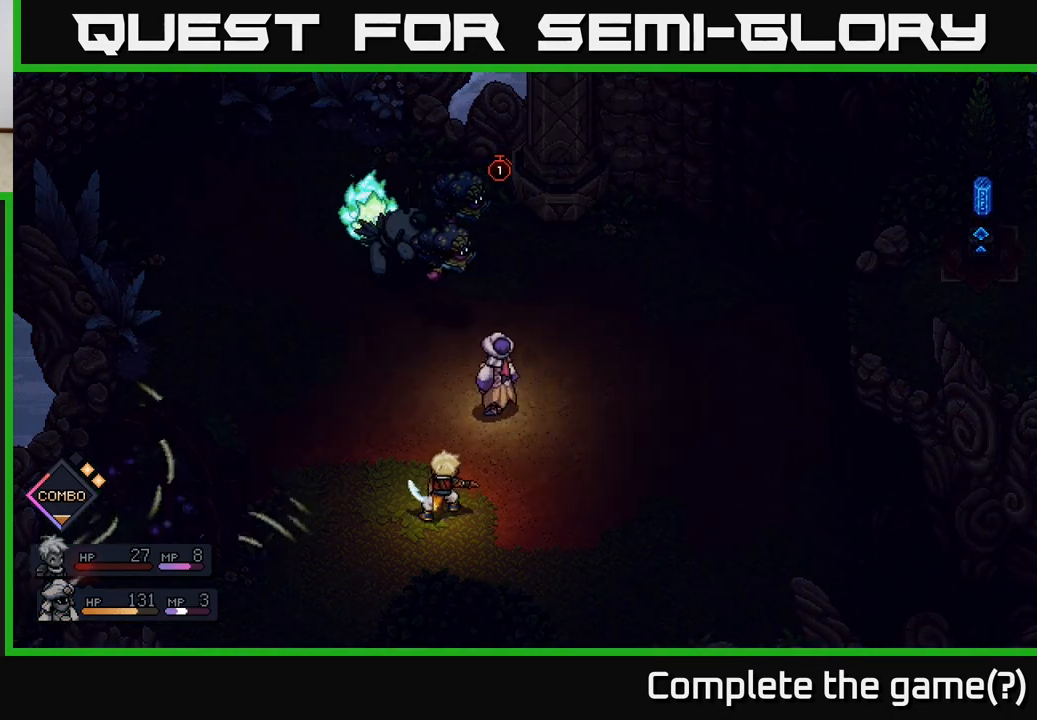
{"buttons": [], "left_stick": "center", "right_stick": "center", "events": []}
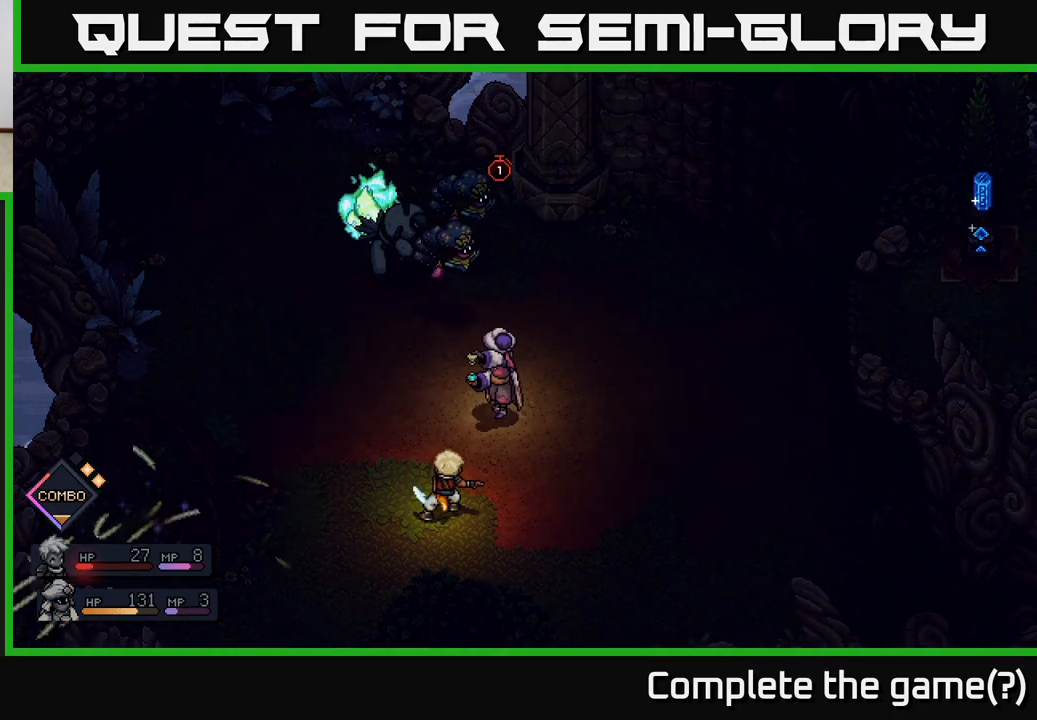
{"buttons": [], "left_stick": "center", "right_stick": "center", "events": []}
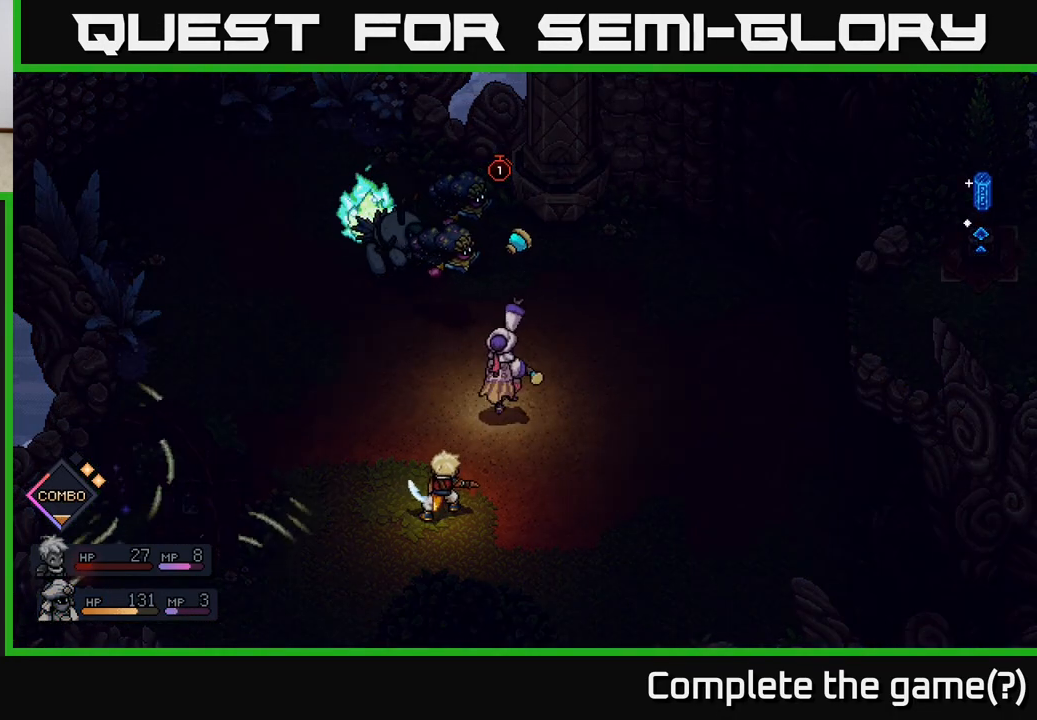
{"buttons": [], "left_stick": "center", "right_stick": "center", "events": []}
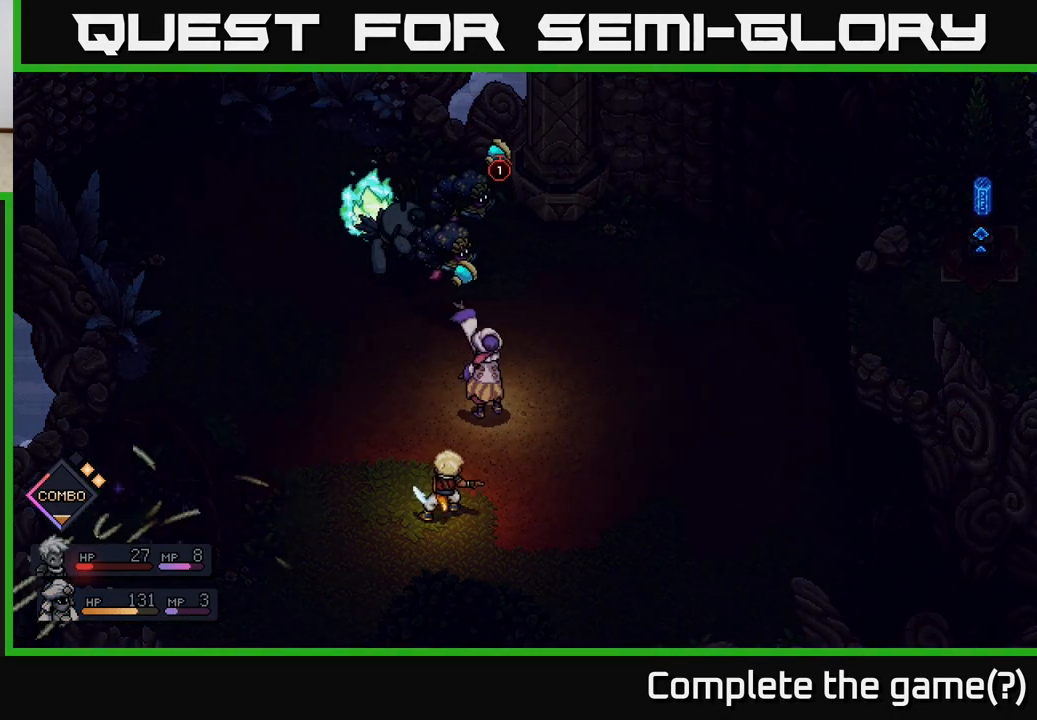
{"buttons": [], "left_stick": "center", "right_stick": "center", "events": []}
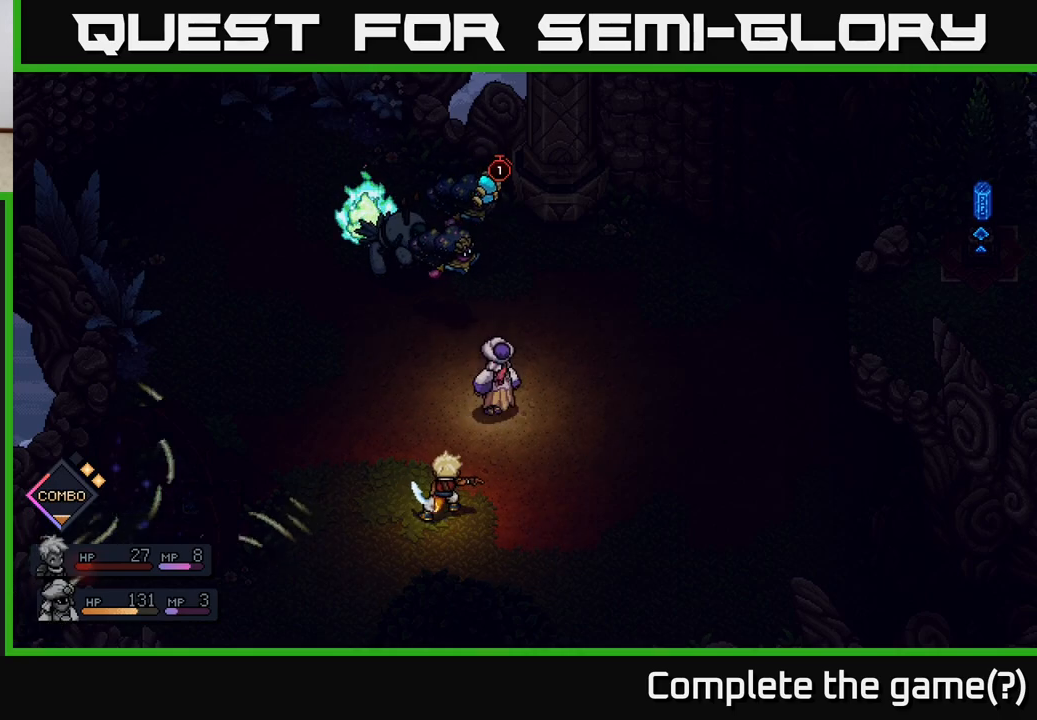
{"buttons": [], "left_stick": "center", "right_stick": "center", "events": []}
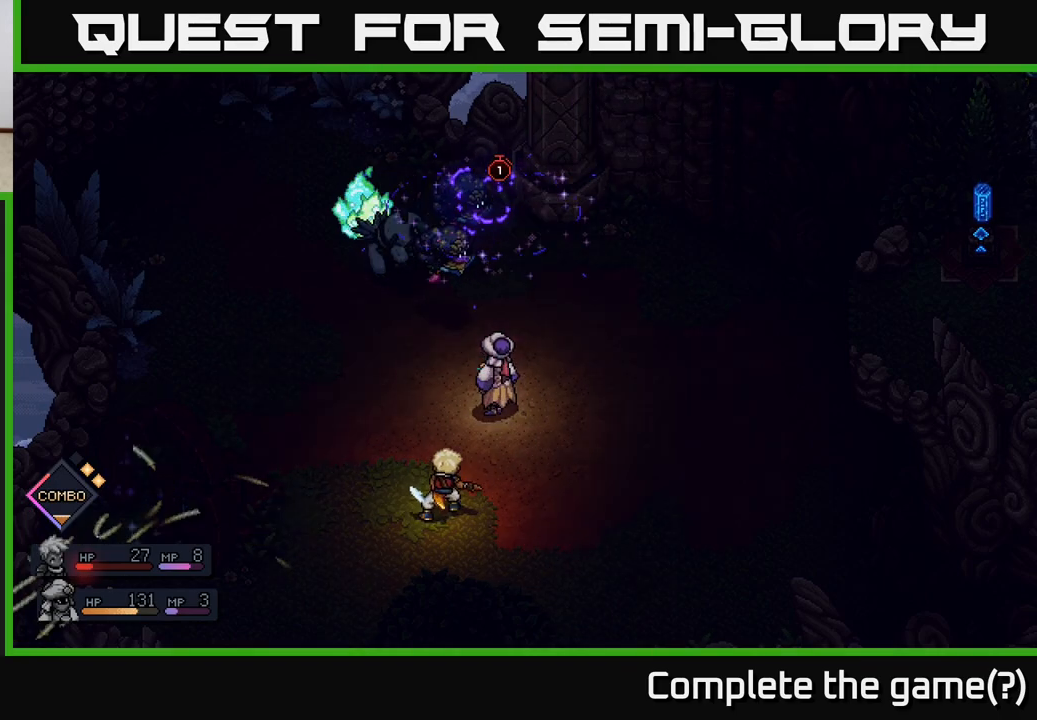
{"buttons": ["A"], "left_stick": "center", "right_stick": "center", "events": [[383, "A", "down"]]}
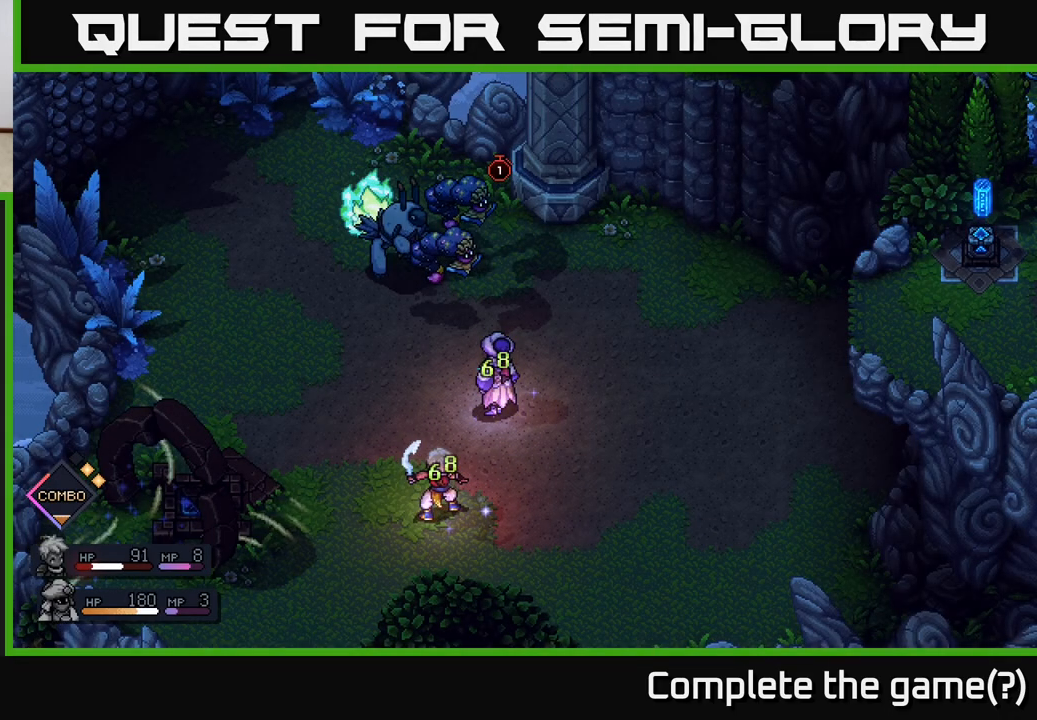
{"buttons": [], "left_stick": "center", "right_stick": "center", "events": [[50, "A", "up"]]}
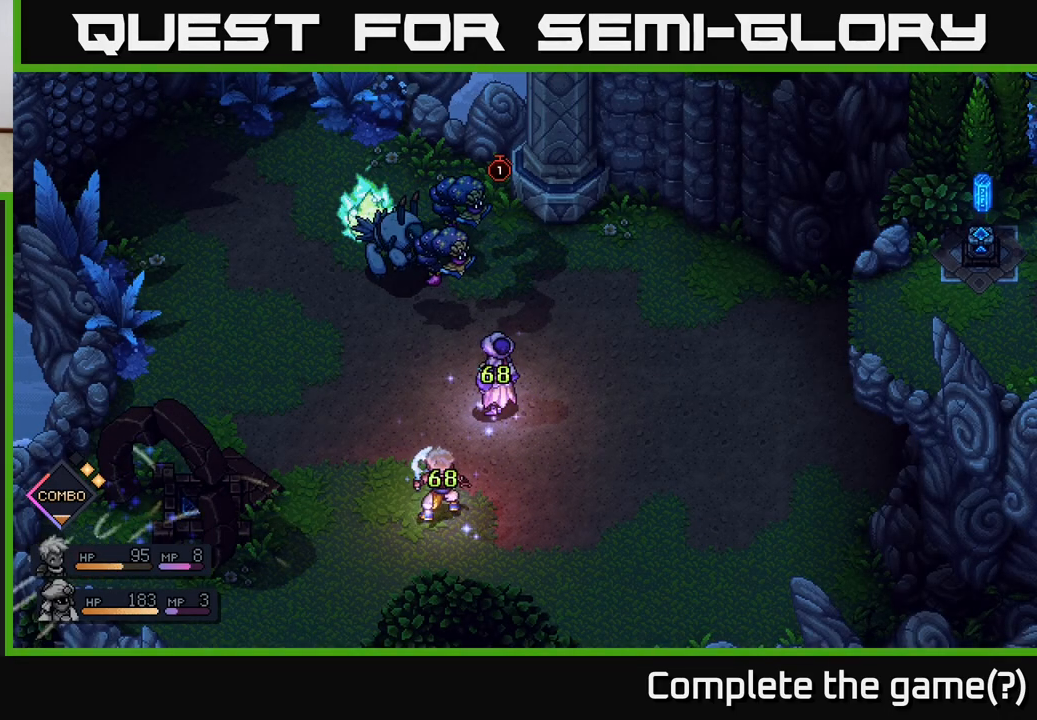
{"buttons": [], "left_stick": "center", "right_stick": "center", "events": []}
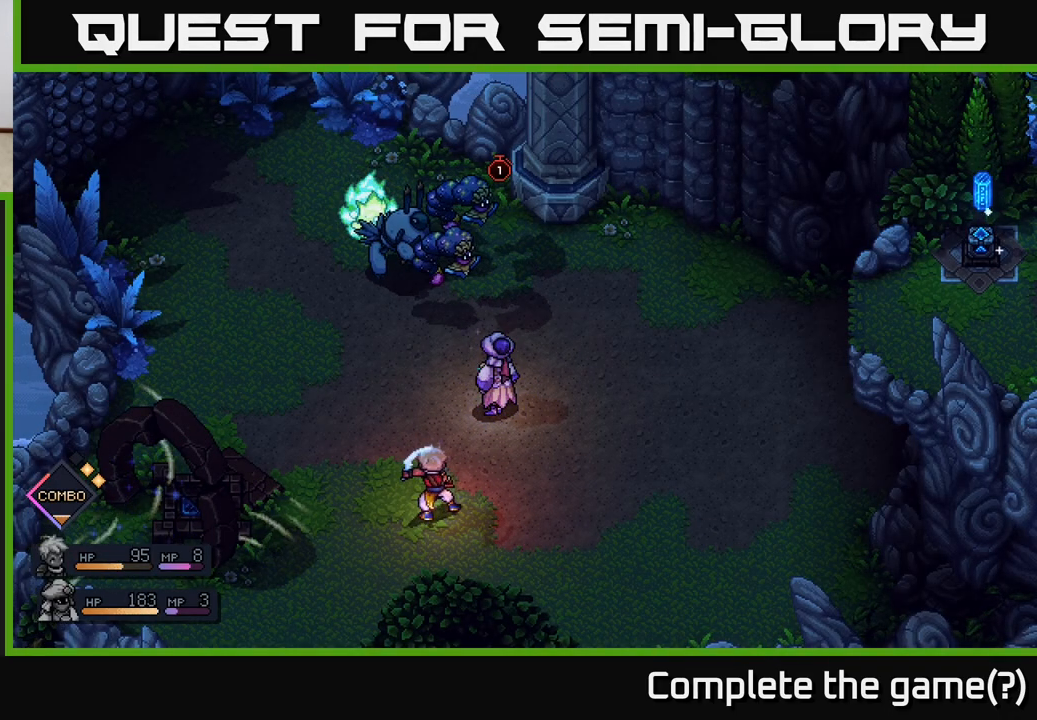
{"buttons": [], "left_stick": "center", "right_stick": "center", "events": []}
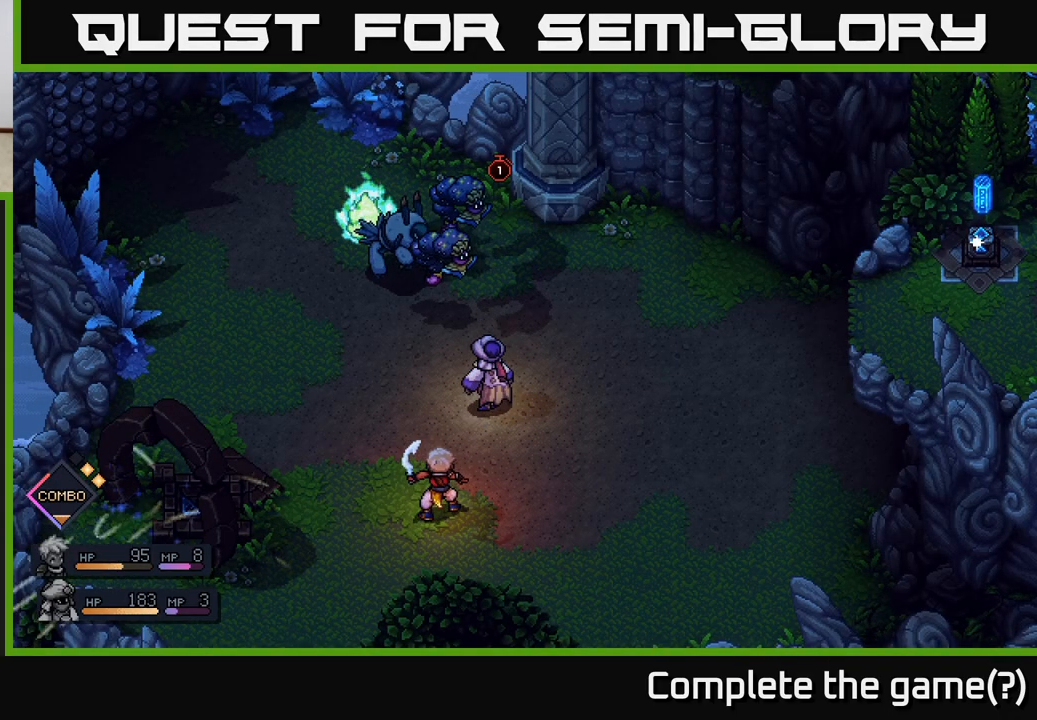
{"buttons": [], "left_stick": "center", "right_stick": "center", "events": []}
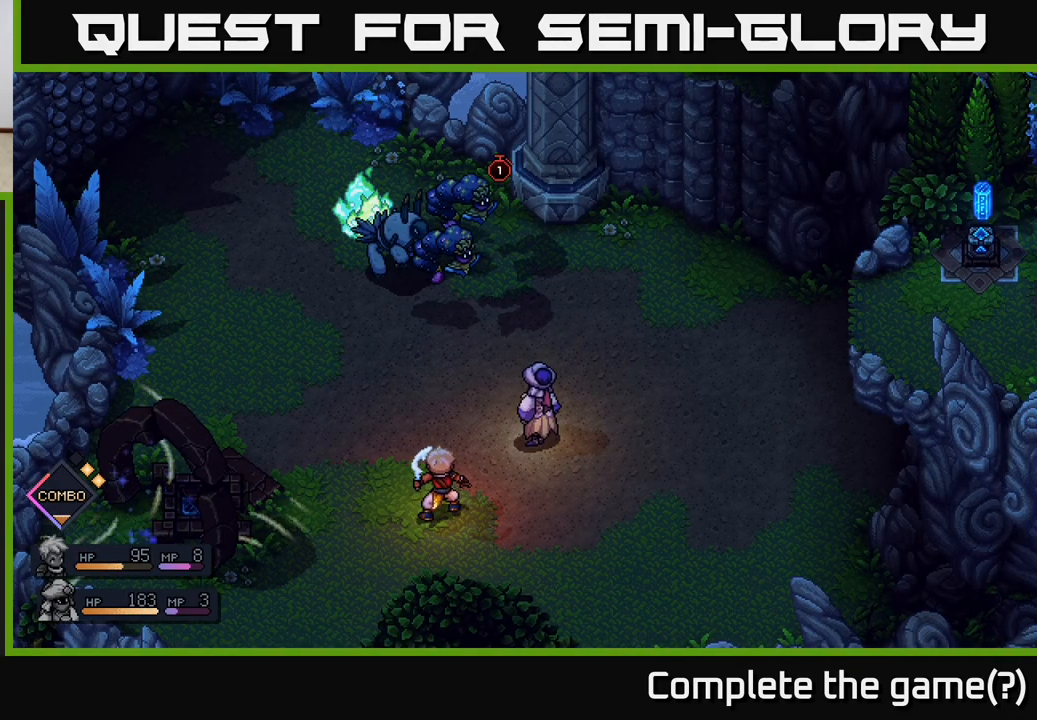
{"buttons": [], "left_stick": "center", "right_stick": "center", "events": []}
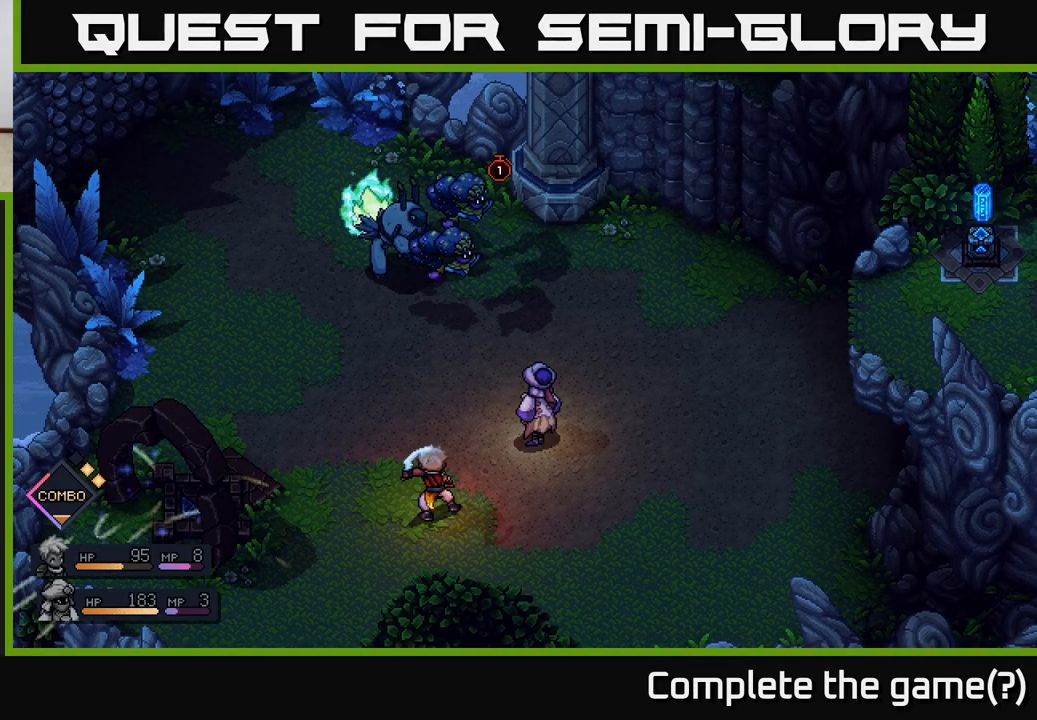
{"buttons": [], "left_stick": "center", "right_stick": "center", "events": []}
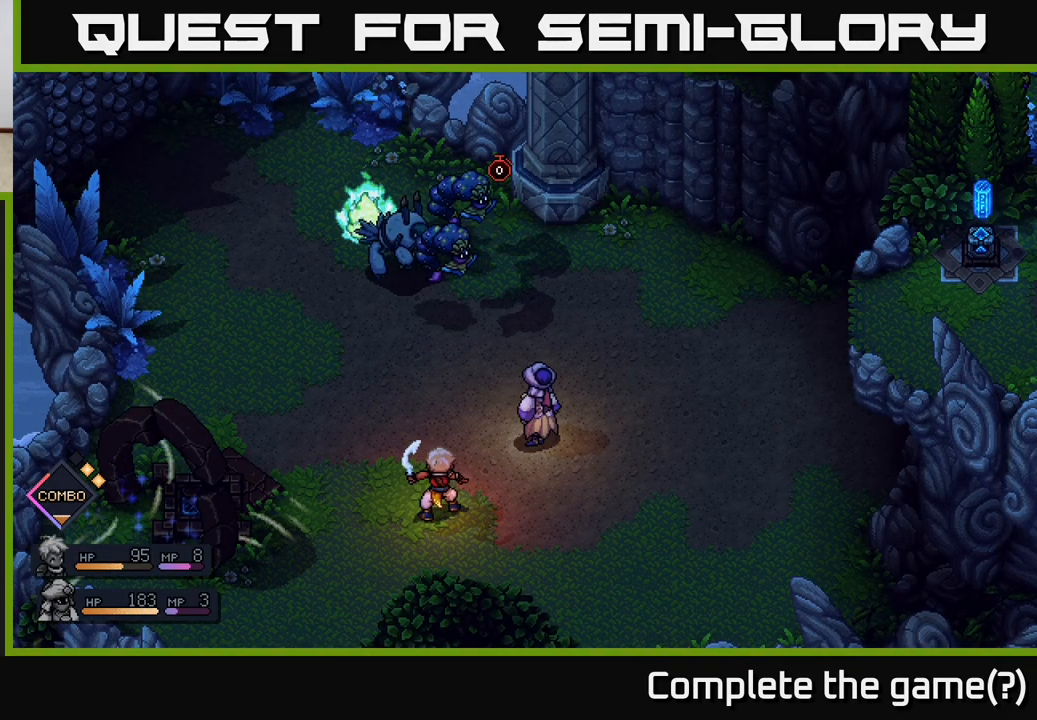
{"buttons": [], "left_stick": "center", "right_stick": "center", "events": []}
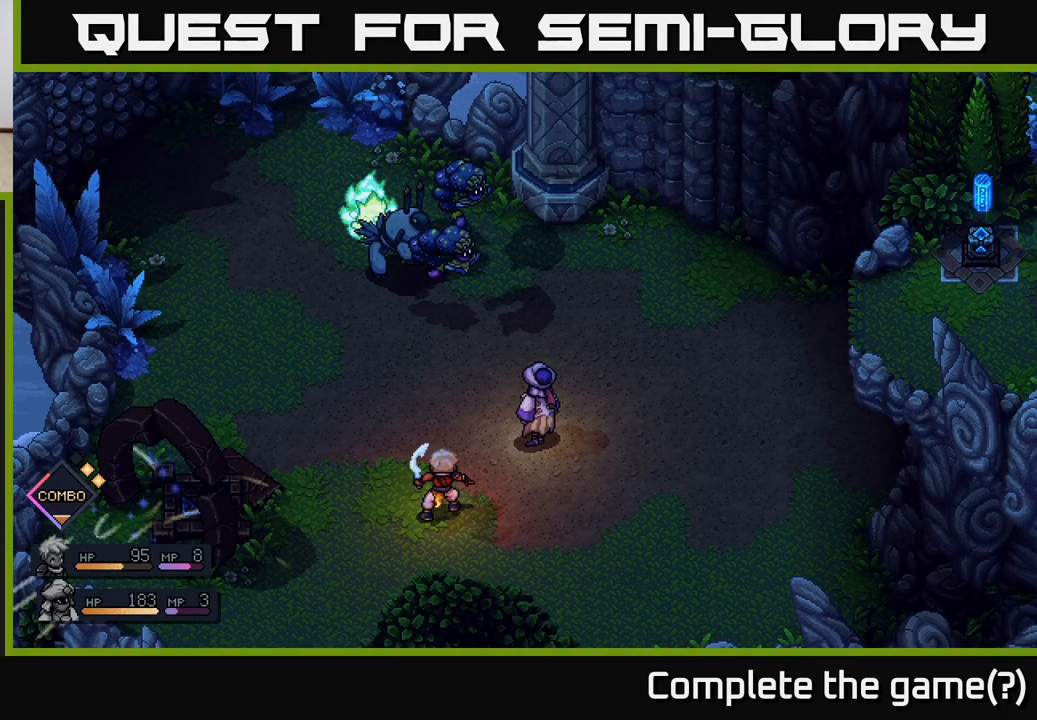
{"buttons": [], "left_stick": "center", "right_stick": "center", "events": []}
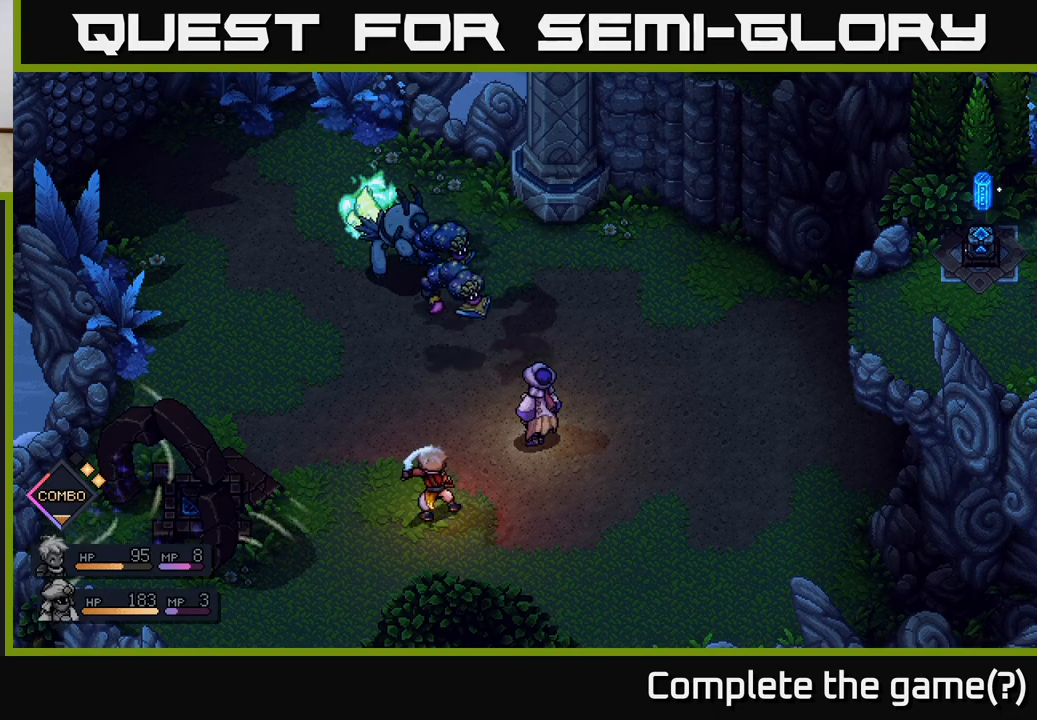
{"buttons": [], "left_stick": "center", "right_stick": "center", "events": []}
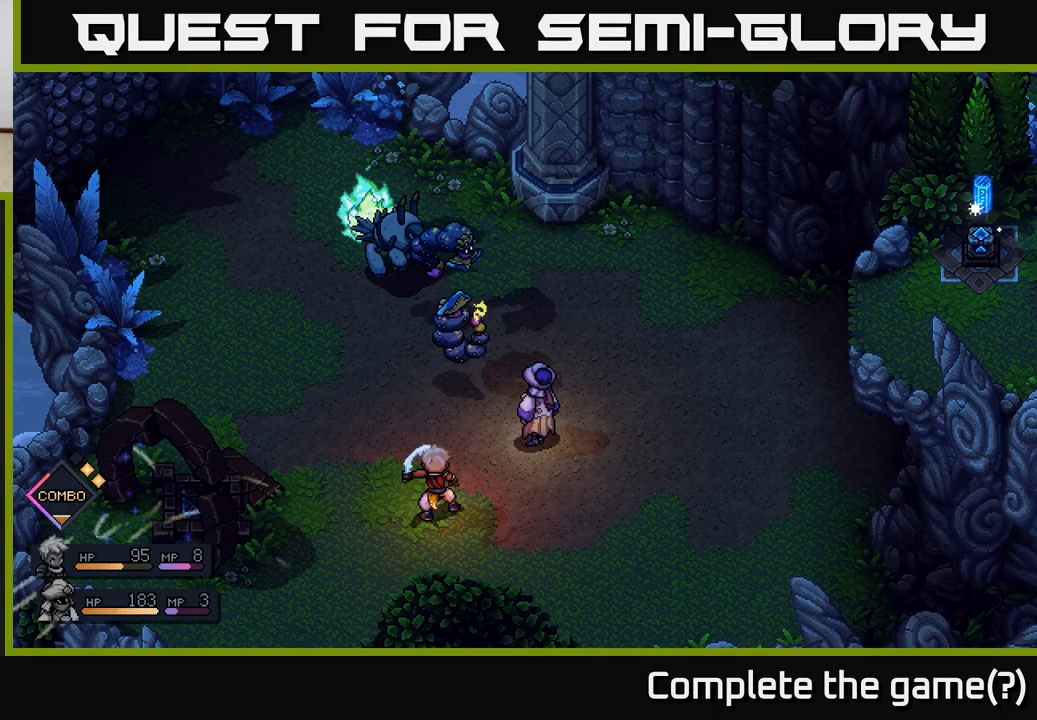
{"buttons": [], "left_stick": "center", "right_stick": "center", "events": []}
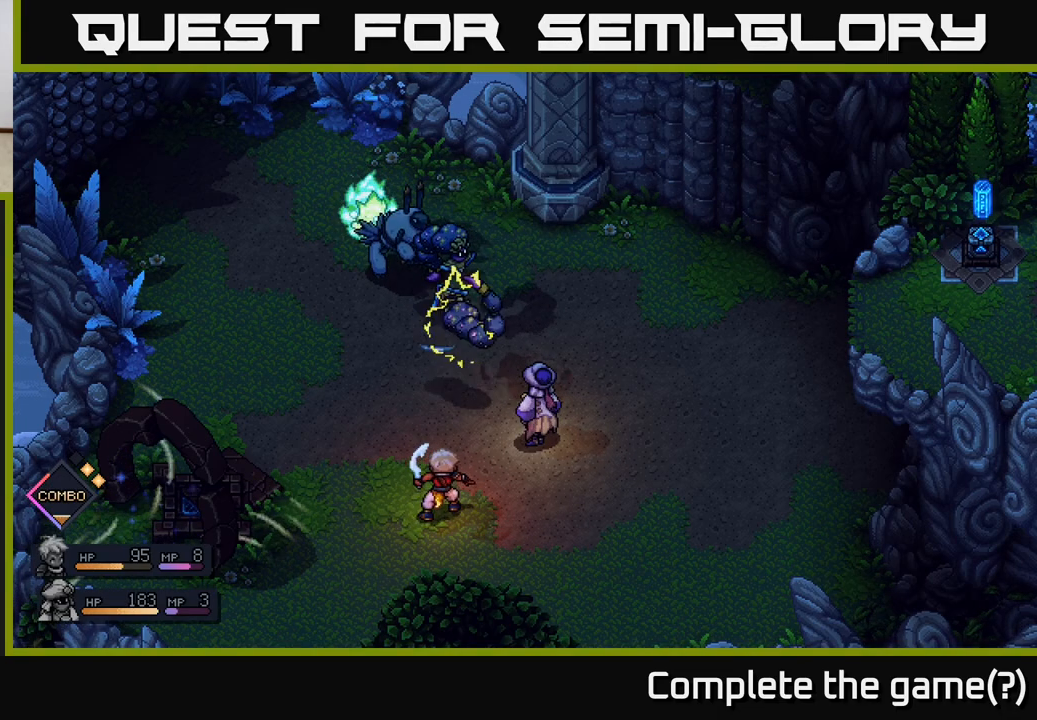
{"buttons": [], "left_stick": "center", "right_stick": "center", "events": [[250, "A", "down"], [350, "A", "up"]]}